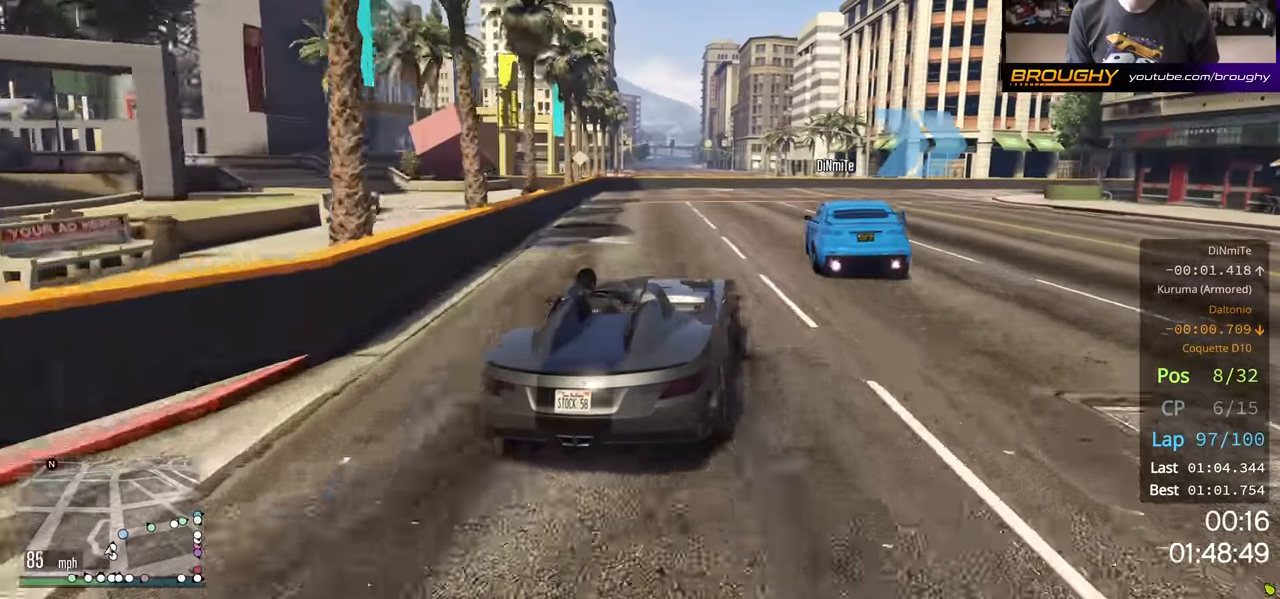
Gameplay with a controller (Xbox layout); each line is a JSON object with the inputs held at the frame after it. "events" lists button and stick changes between this image and that frame as [ms after this image, input, new state], when the widget could be followed in between.
{"buttons": ["R2"], "left_stick": "right", "right_stick": "center", "events": [[83, "R2", "down"]]}
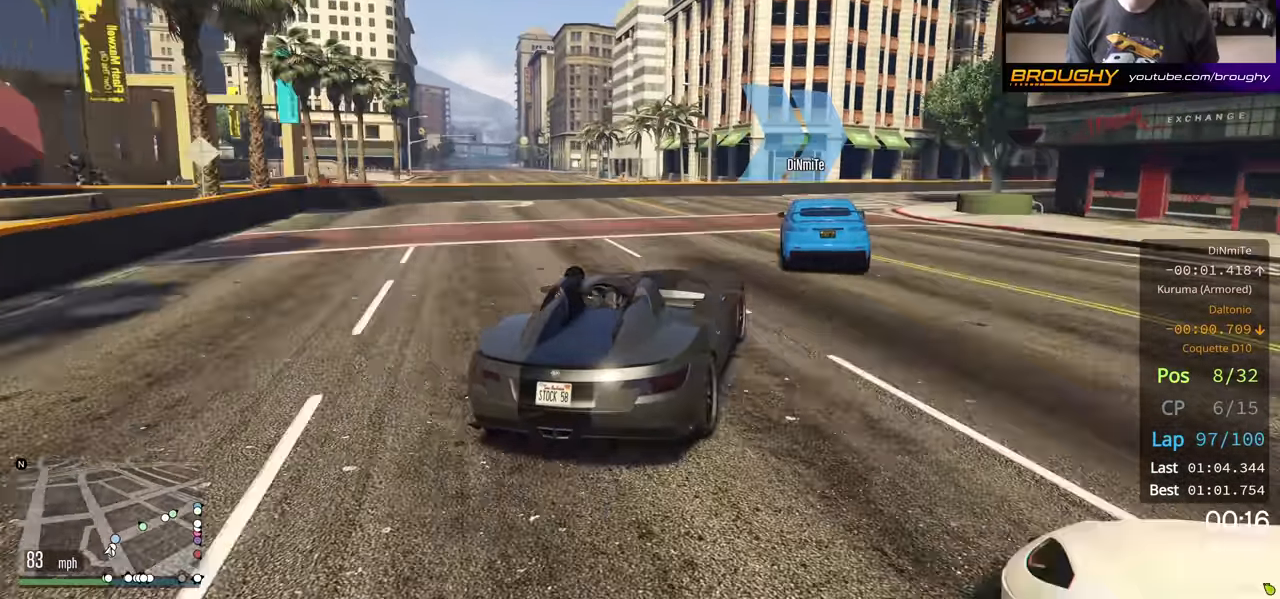
{"buttons": ["R2"], "left_stick": "right", "right_stick": "center", "events": [[300, "left_stick", "center"], [483, "left_stick", "right"]]}
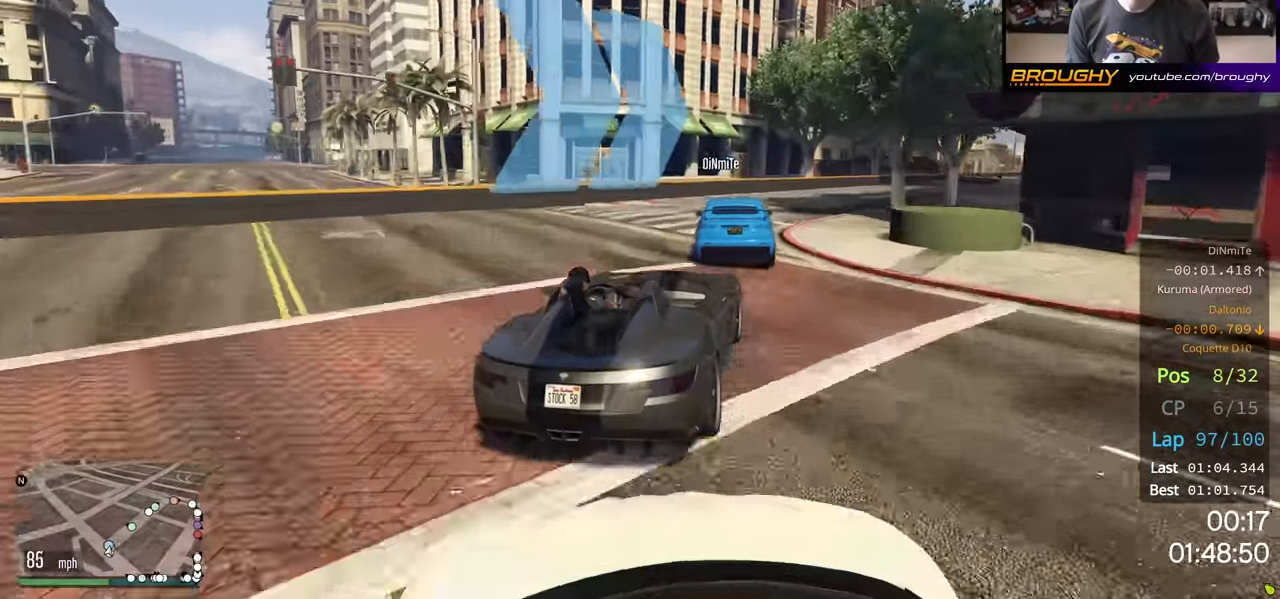
{"buttons": ["R2"], "left_stick": "right", "right_stick": "center", "events": [[400, "left_stick", "center"], [483, "left_stick", "right"]]}
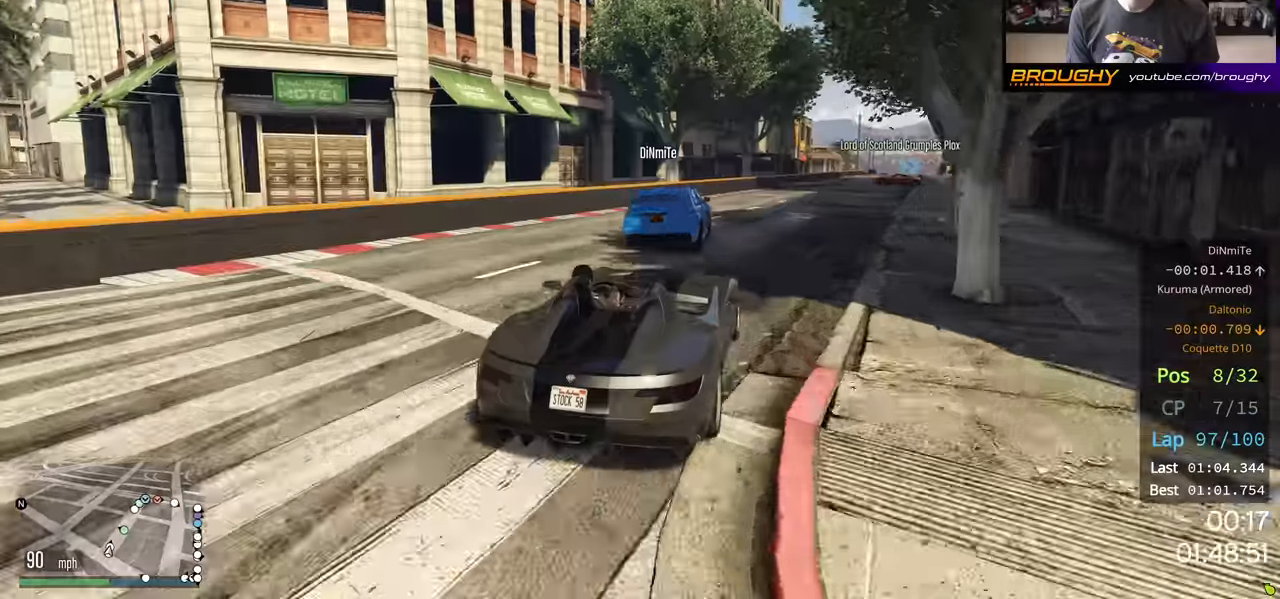
{"buttons": ["R2"], "left_stick": "center", "right_stick": "center", "events": [[367, "left_stick", "center"]]}
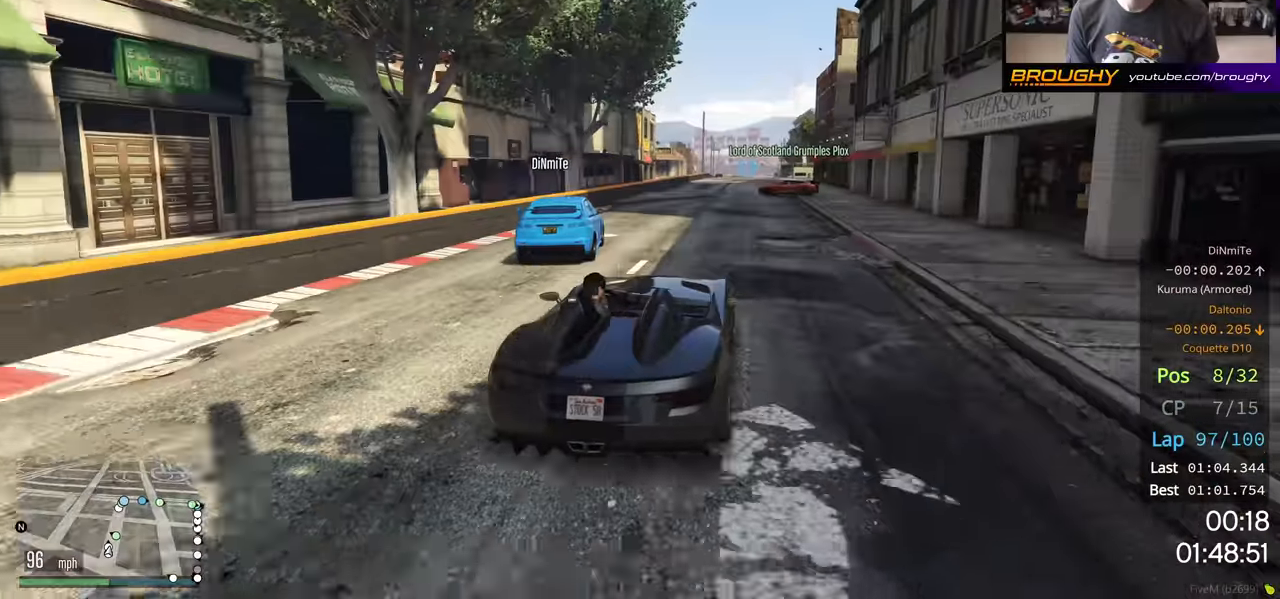
{"buttons": ["R2"], "left_stick": "center", "right_stick": "center", "events": [[217, "left_stick", "left"], [400, "left_stick", "center"]]}
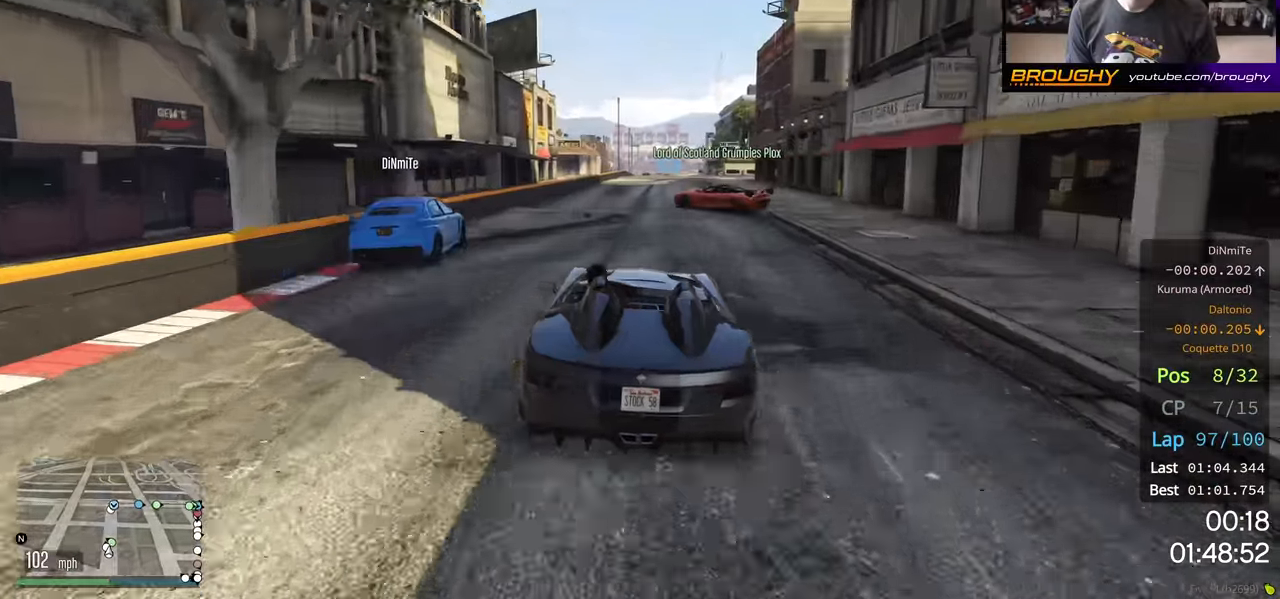
{"buttons": ["R2"], "left_stick": "right", "right_stick": "center", "events": [[50, "left_stick", "left"], [250, "left_stick", "center"], [383, "R2", "up"], [383, "left_stick", "left"], [450, "R2", "down"], [483, "left_stick", "right"]]}
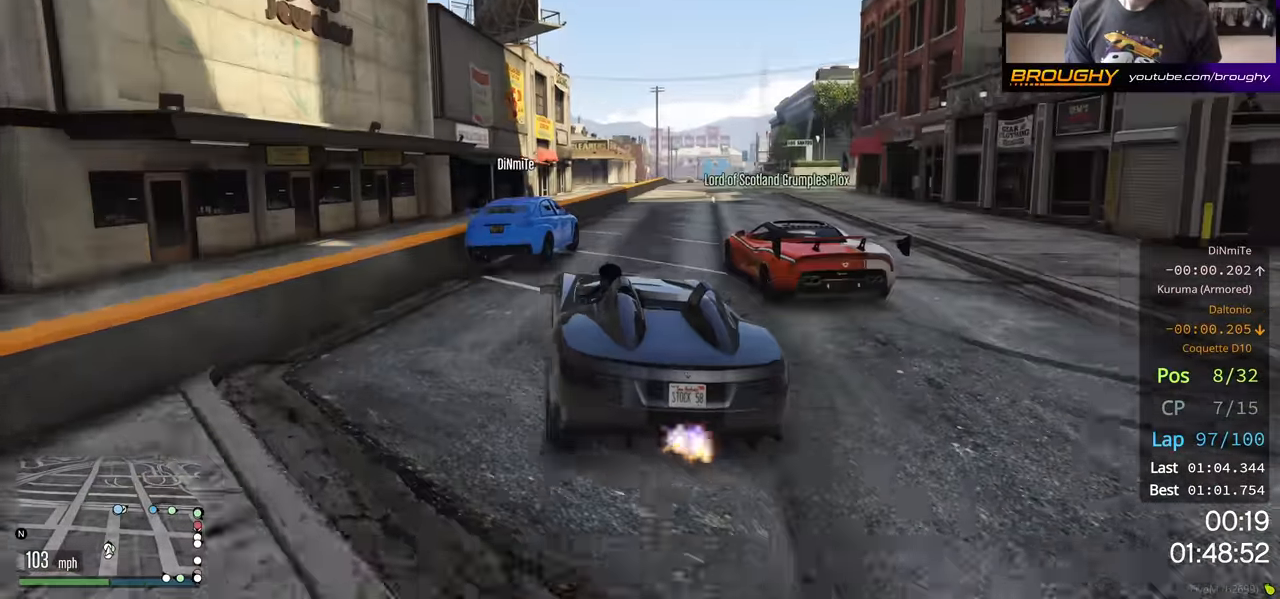
{"buttons": ["R2"], "left_stick": "right", "right_stick": "center", "events": [[300, "left_stick", "center"], [500, "left_stick", "right"]]}
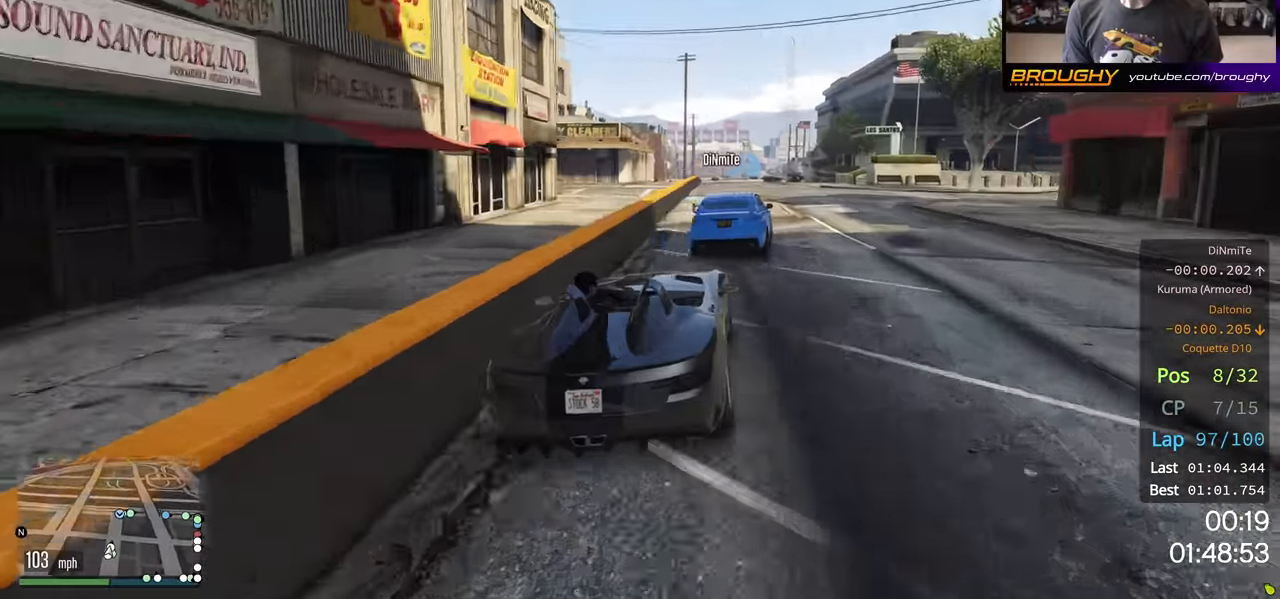
{"buttons": ["R2"], "left_stick": "left", "right_stick": "center", "events": [[133, "left_stick", "center"], [400, "left_stick", "left"]]}
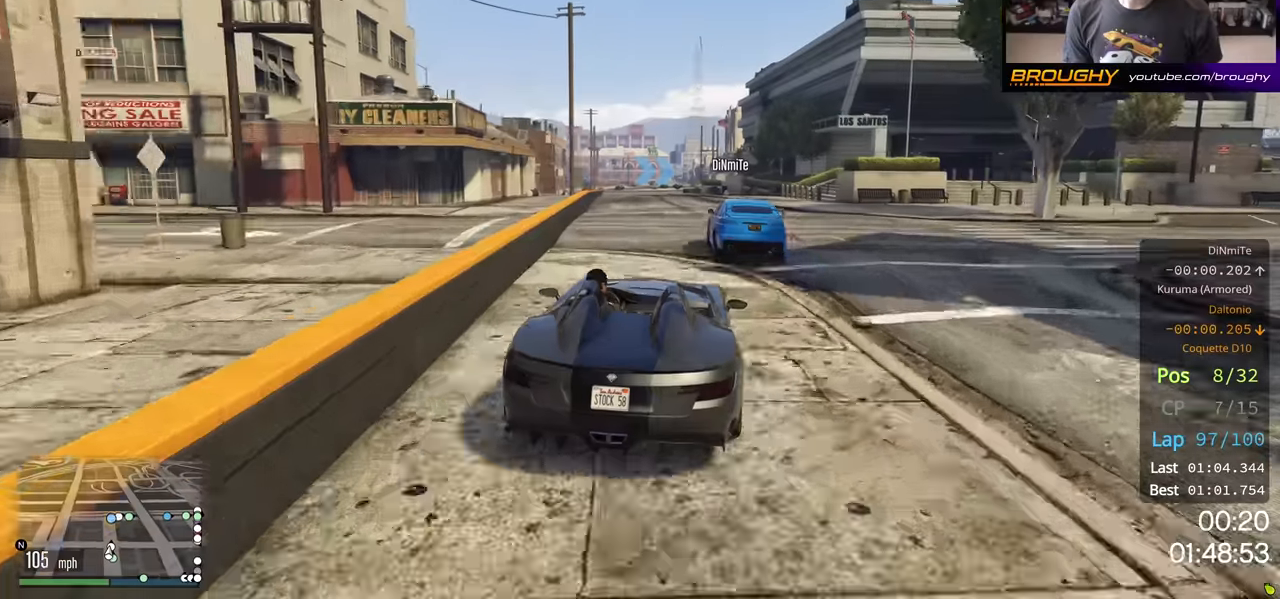
{"buttons": ["R2"], "left_stick": "center", "right_stick": "center", "events": [[33, "left_stick", "center"], [133, "left_stick", "left"], [250, "left_stick", "center"]]}
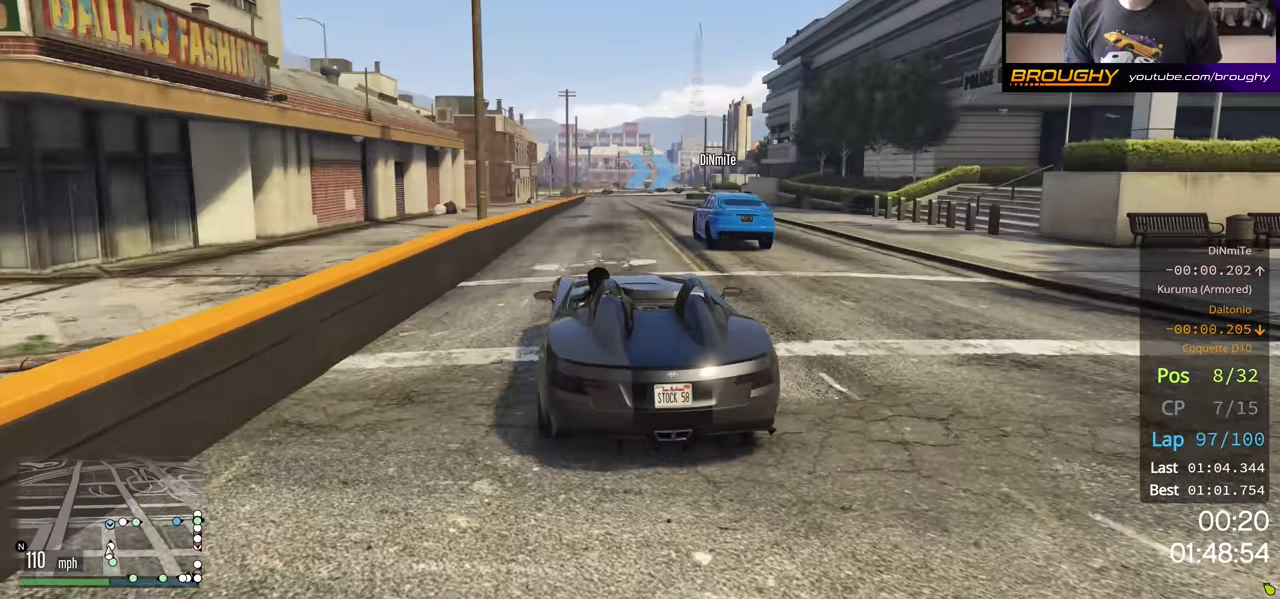
{"buttons": ["L2", "R2"], "left_stick": "center", "right_stick": "center", "events": [[433, "L2", "down"]]}
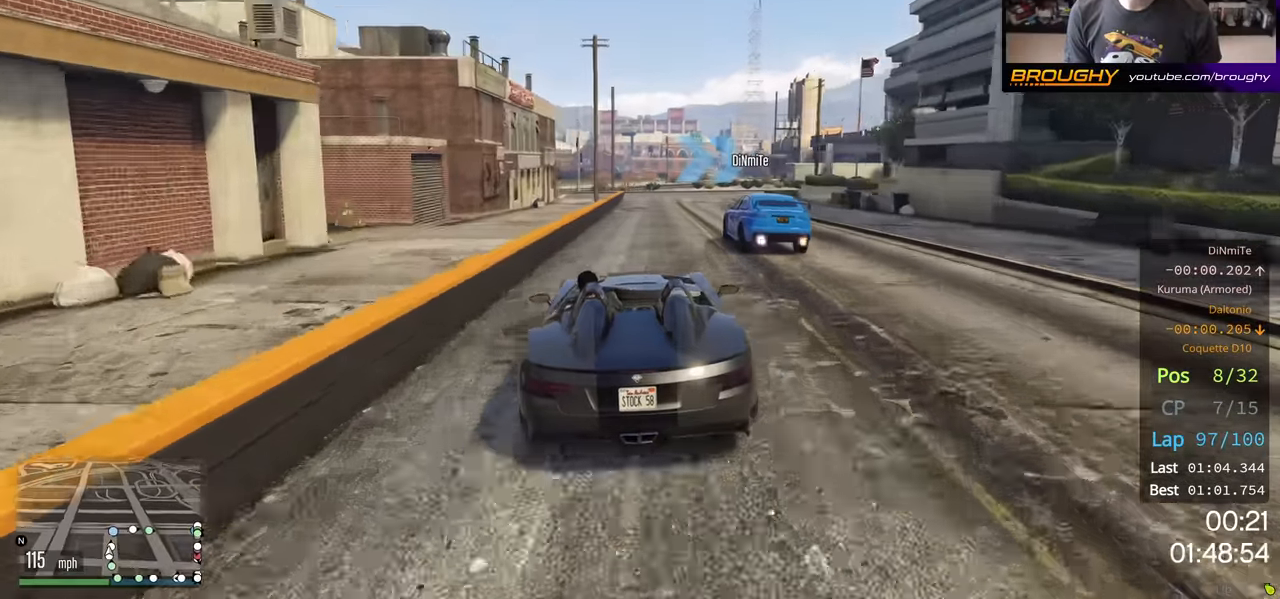
{"buttons": ["L2"], "left_stick": "center", "right_stick": "center", "events": [[33, "R2", "up"], [133, "L2", "up"], [183, "L2", "down"], [417, "L2", "up"], [483, "L2", "down"]]}
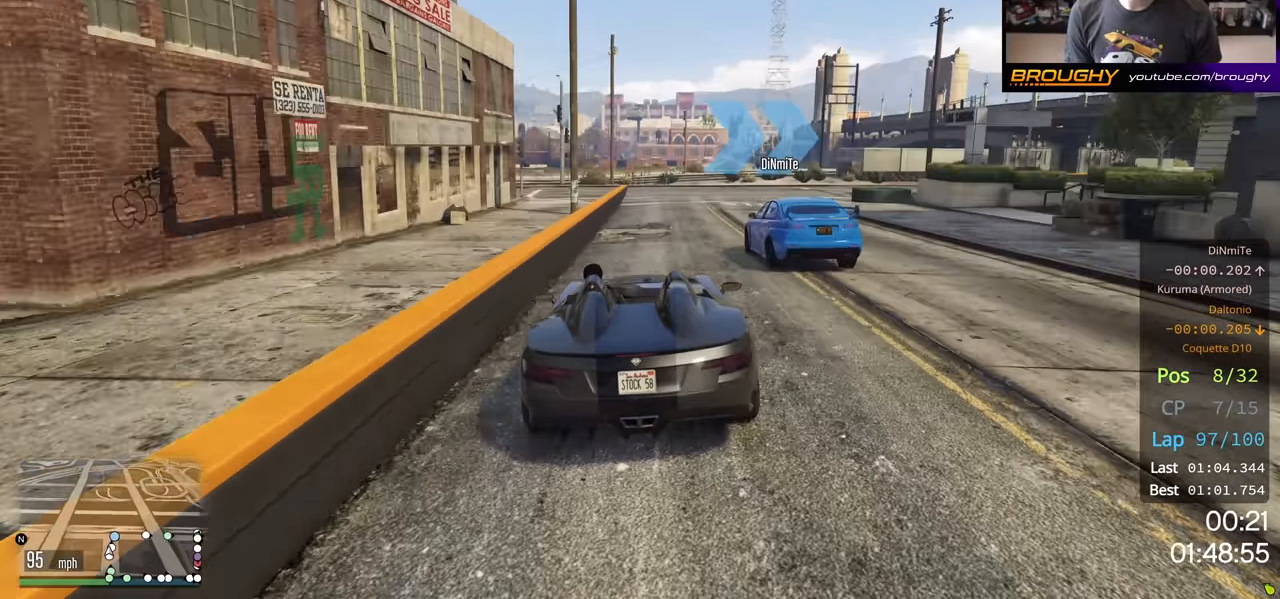
{"buttons": ["L2"], "left_stick": "right", "right_stick": "center", "events": [[117, "left_stick", "right"]]}
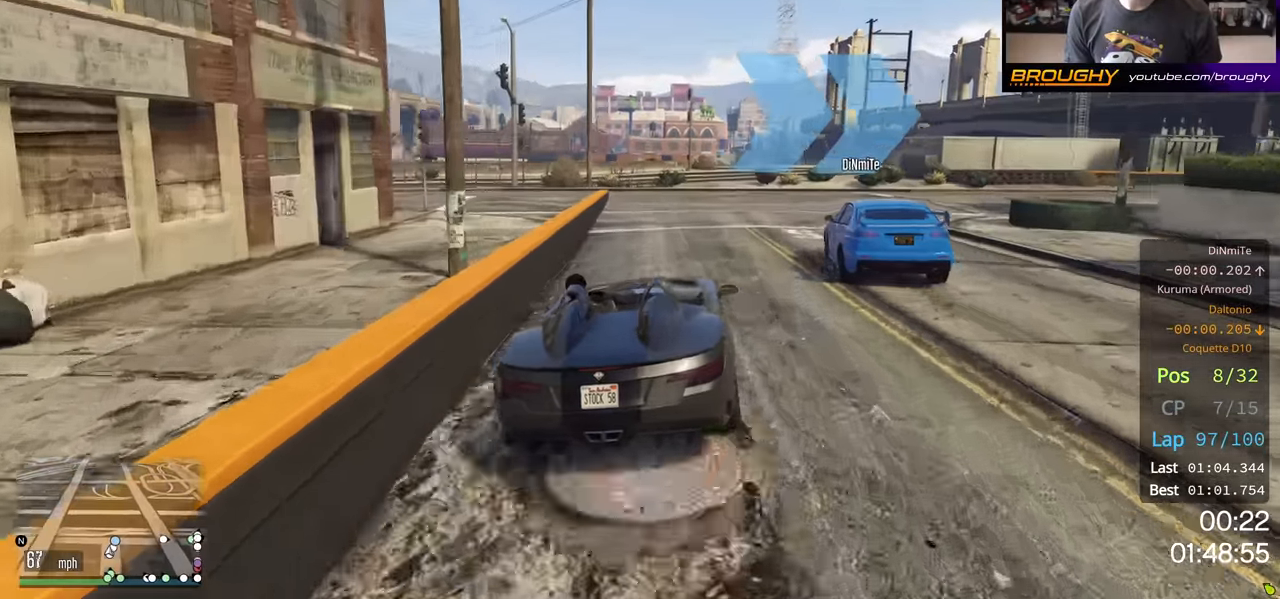
{"buttons": [], "left_stick": "right", "right_stick": "center", "events": [[133, "L2", "up"]]}
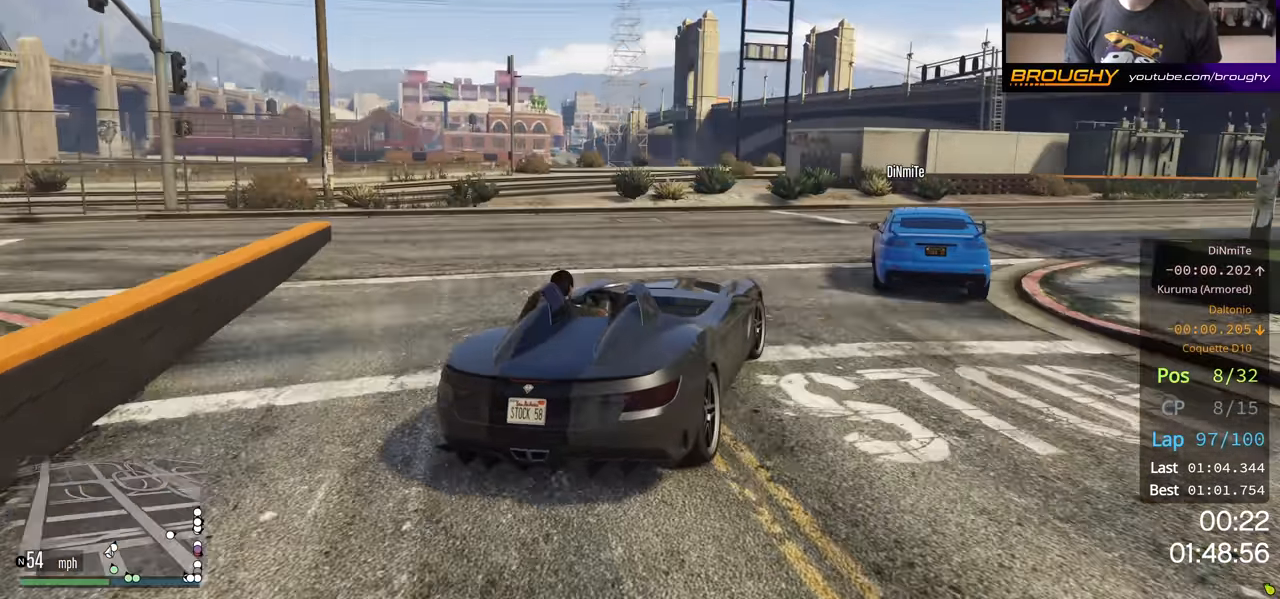
{"buttons": ["R2"], "left_stick": "right", "right_stick": "center", "events": [[17, "R2", "down"]]}
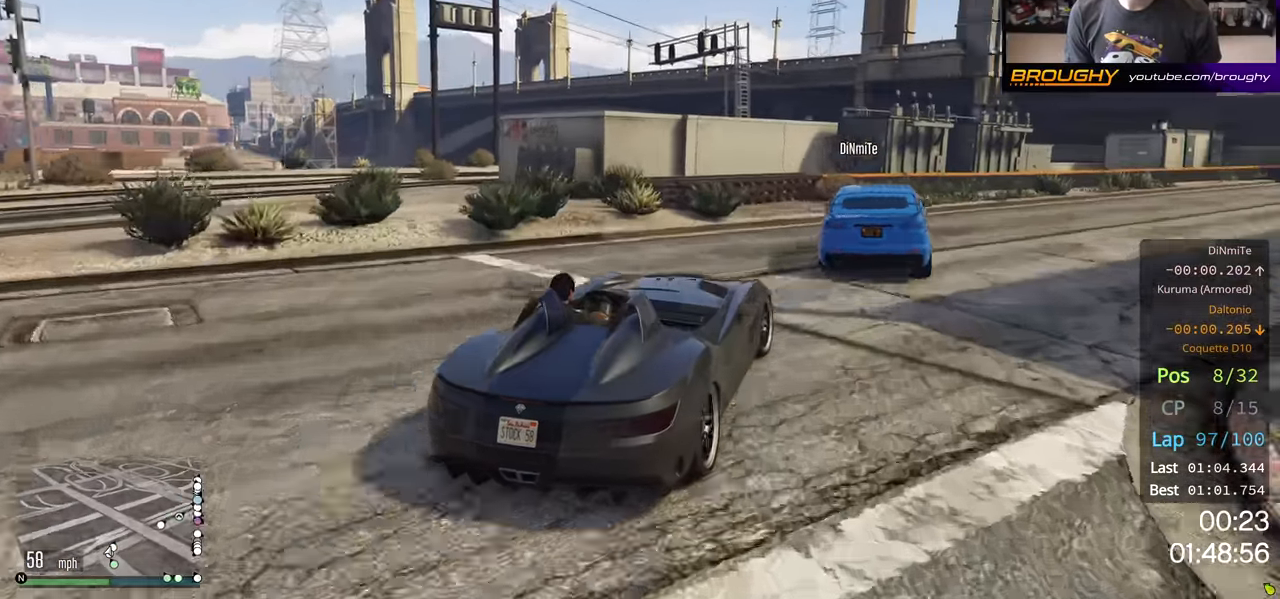
{"buttons": ["R2"], "left_stick": "right", "right_stick": "center", "events": []}
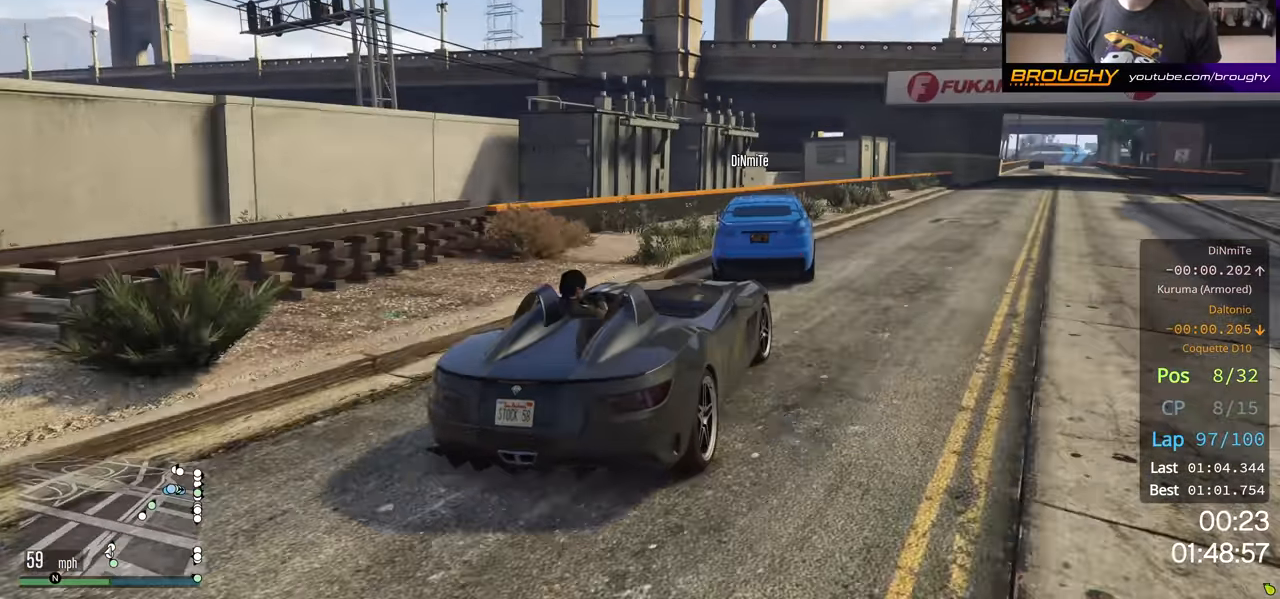
{"buttons": ["R2"], "left_stick": "center", "right_stick": "center", "events": [[117, "left_stick", "center"], [300, "left_stick", "right"], [450, "left_stick", "center"]]}
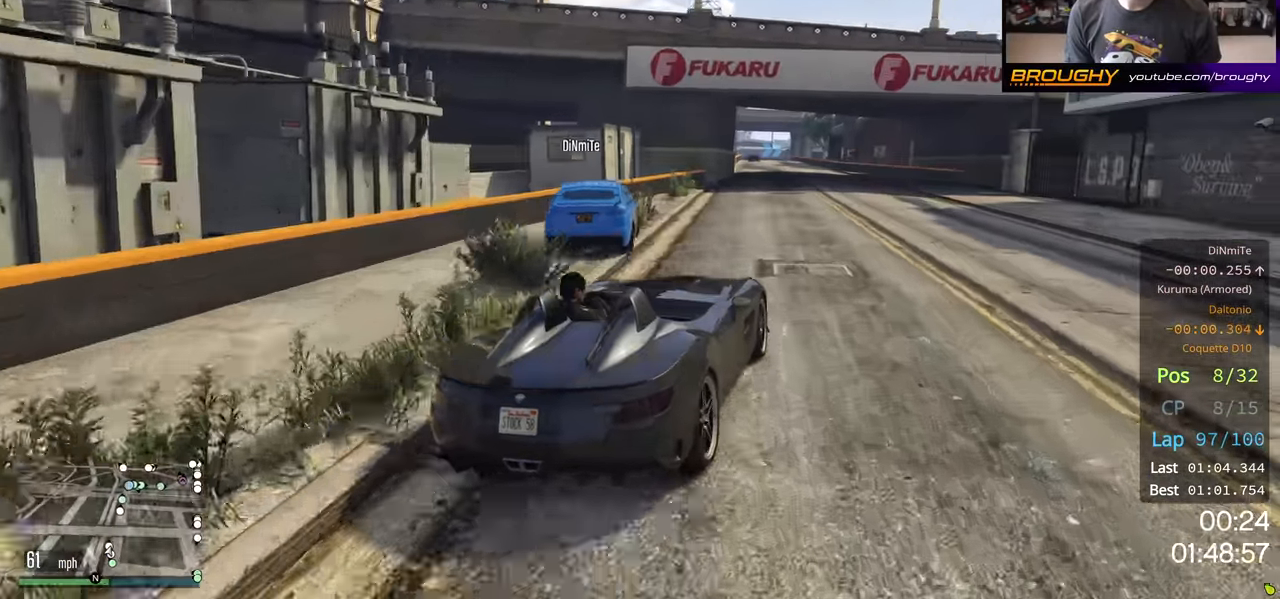
{"buttons": ["R2"], "left_stick": "center", "right_stick": "center", "events": []}
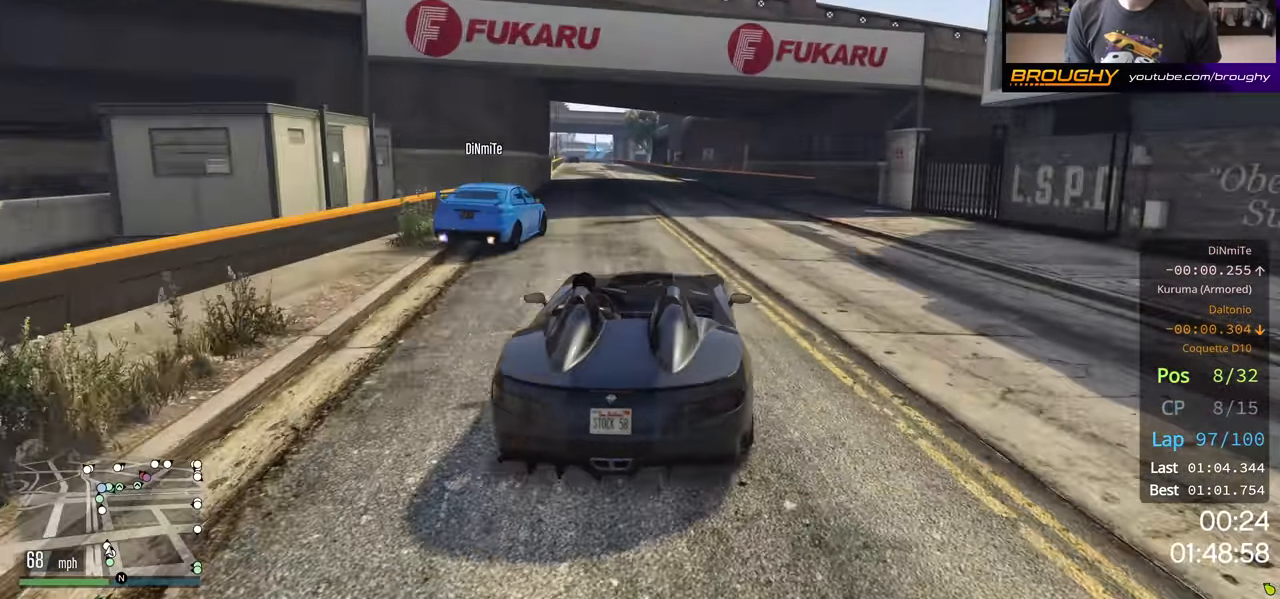
{"buttons": ["R2"], "left_stick": "center", "right_stick": "center", "events": [[150, "left_stick", "up-left"], [267, "left_stick", "center"]]}
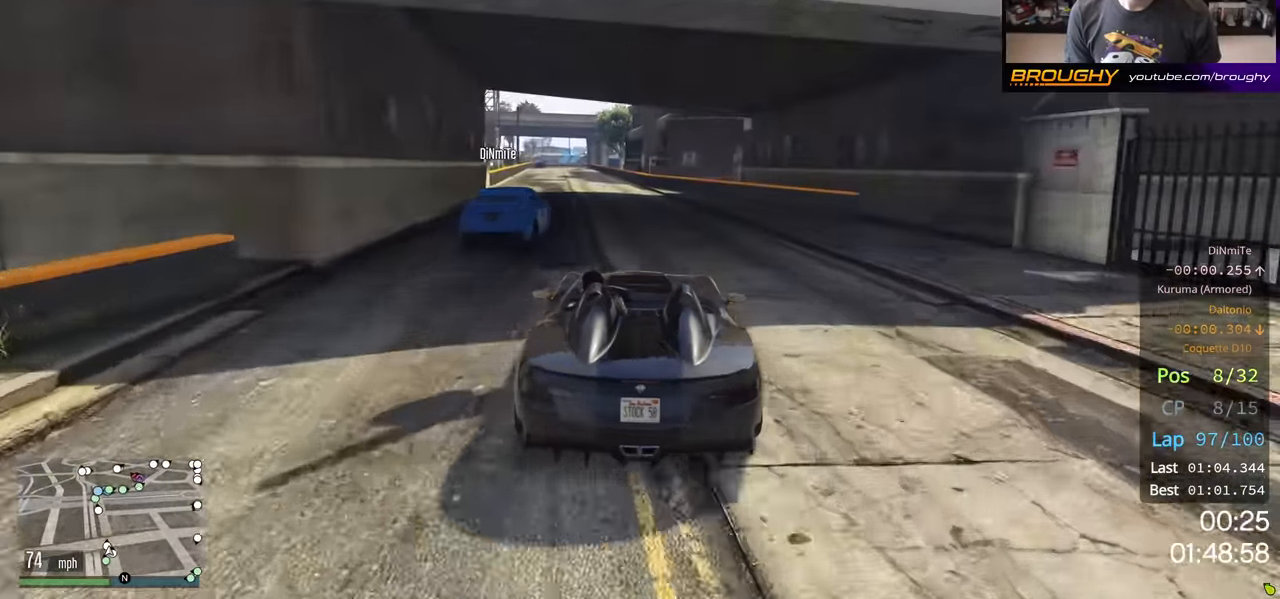
{"buttons": ["R2"], "left_stick": "up-left", "right_stick": "center", "events": [[17, "left_stick", "up-left"], [117, "left_stick", "center"], [217, "left_stick", "up-left"], [300, "left_stick", "center"], [450, "left_stick", "up-left"]]}
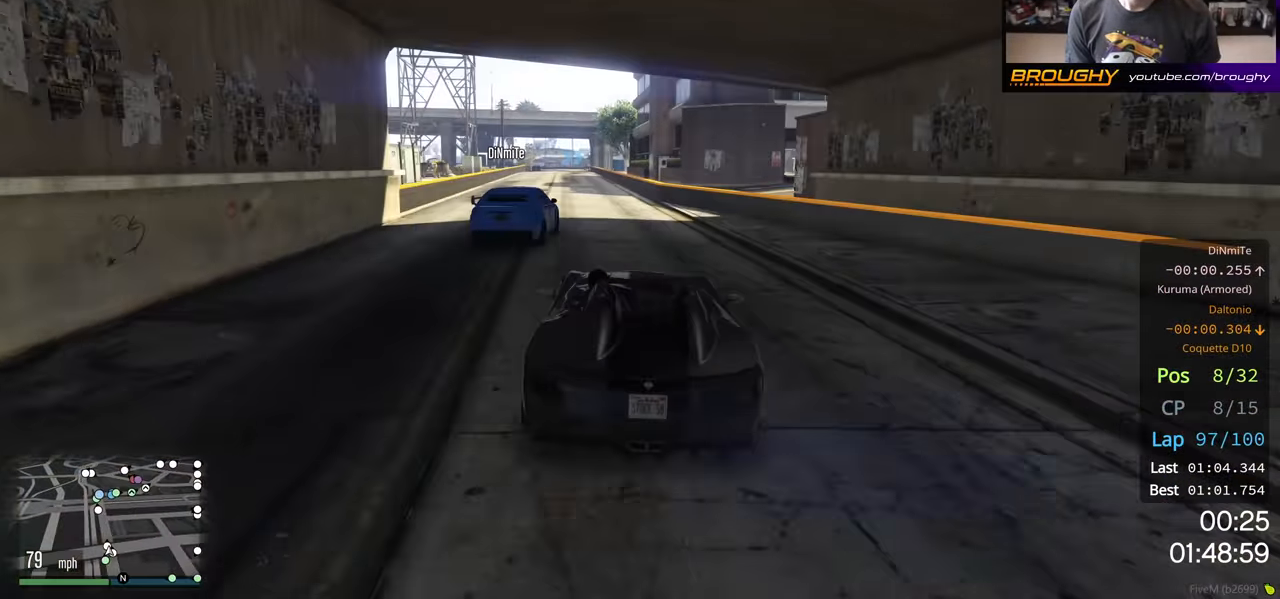
{"buttons": ["R2", "R3"], "left_stick": "up-left", "right_stick": "center", "events": [[50, "left_stick", "center"], [183, "left_stick", "up-left"], [233, "left_stick", "center"], [300, "R3", "down"], [400, "left_stick", "up-left"]]}
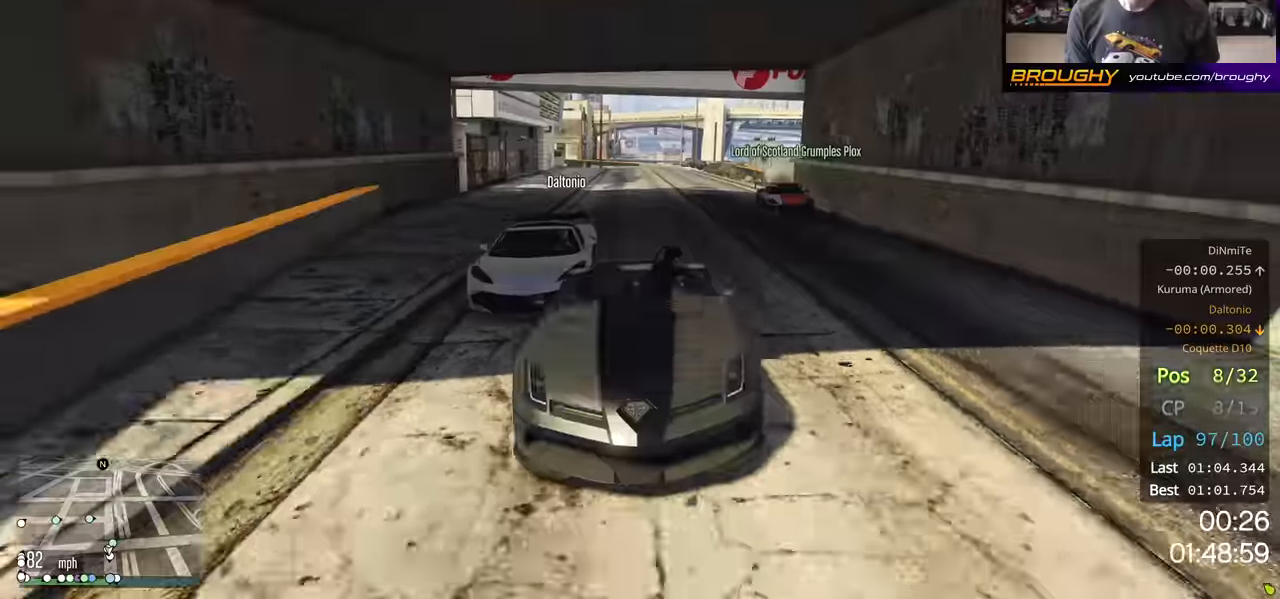
{"buttons": ["R2"], "left_stick": "center", "right_stick": "center", "events": [[33, "left_stick", "center"], [166, "left_stick", "up-left"], [216, "left_stick", "center"], [350, "R3", "up"]]}
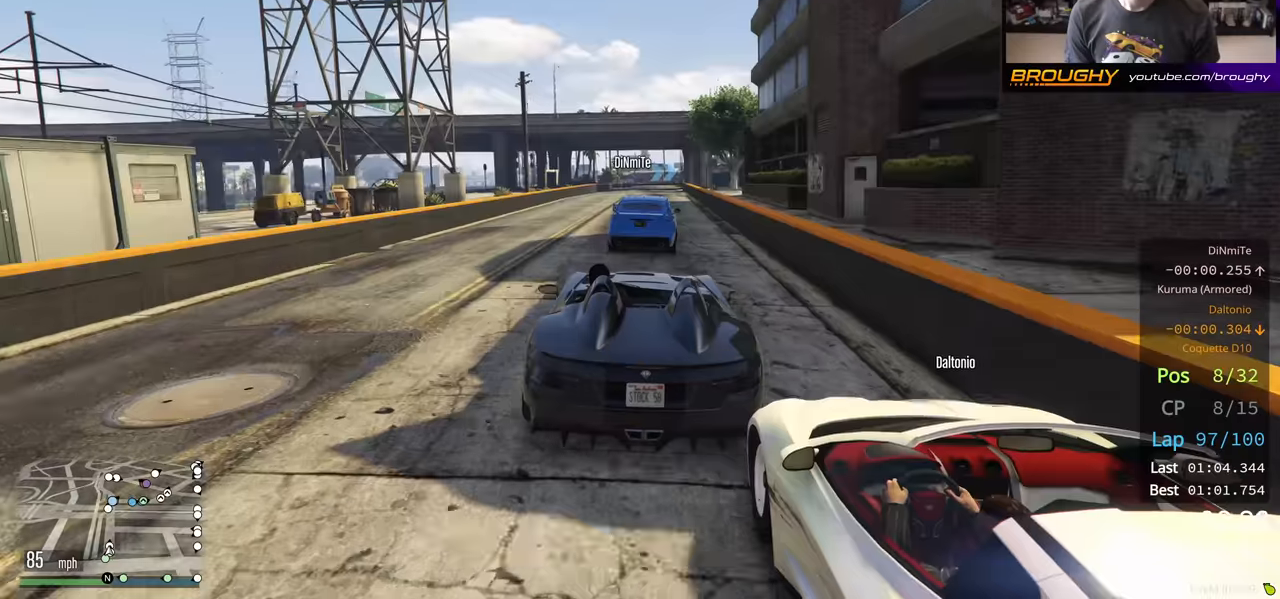
{"buttons": ["R2"], "left_stick": "center", "right_stick": "center", "events": []}
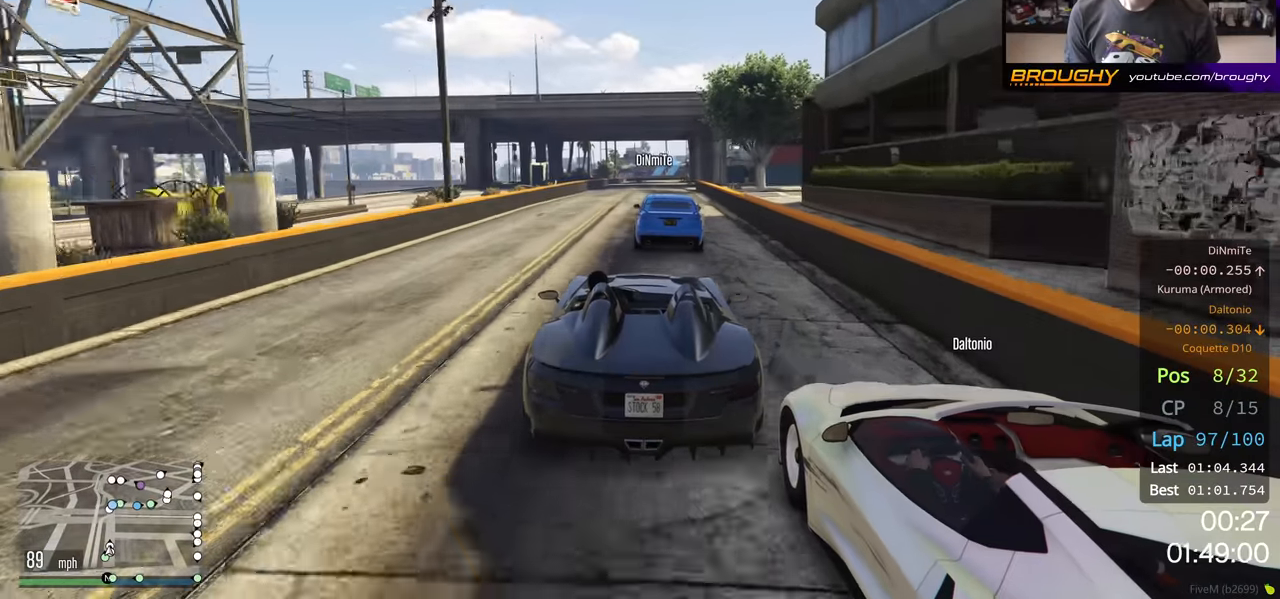
{"buttons": ["R2"], "left_stick": "center", "right_stick": "center", "events": []}
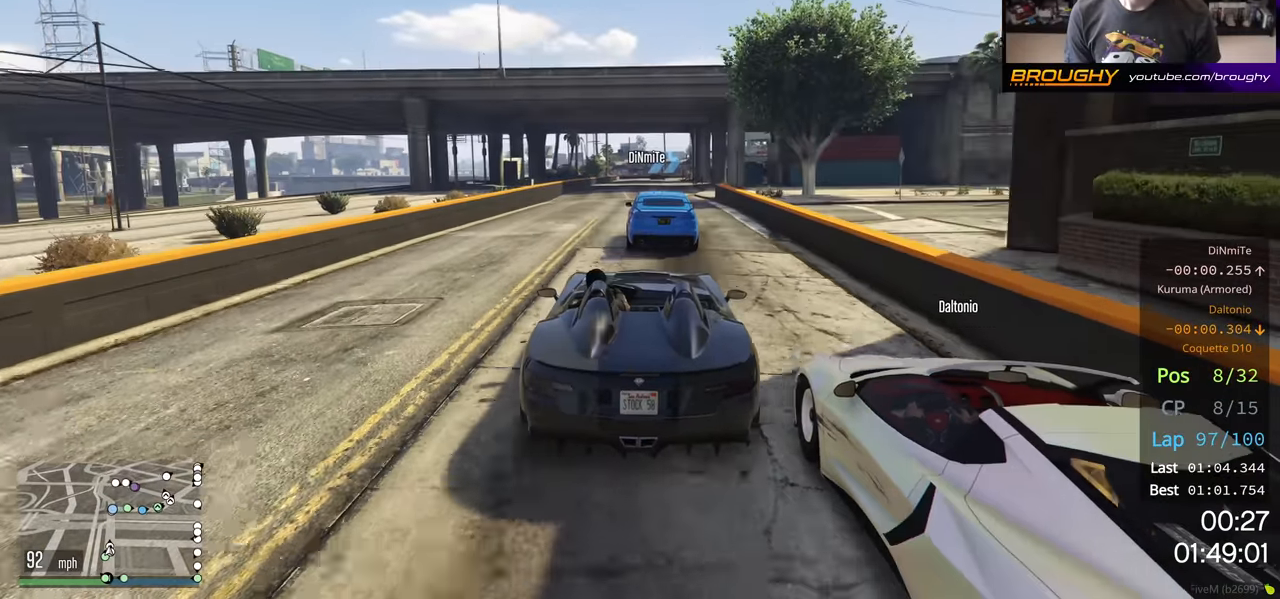
{"buttons": ["R2"], "left_stick": "center", "right_stick": "center", "events": [[33, "left_stick", "left"], [183, "left_stick", "center"]]}
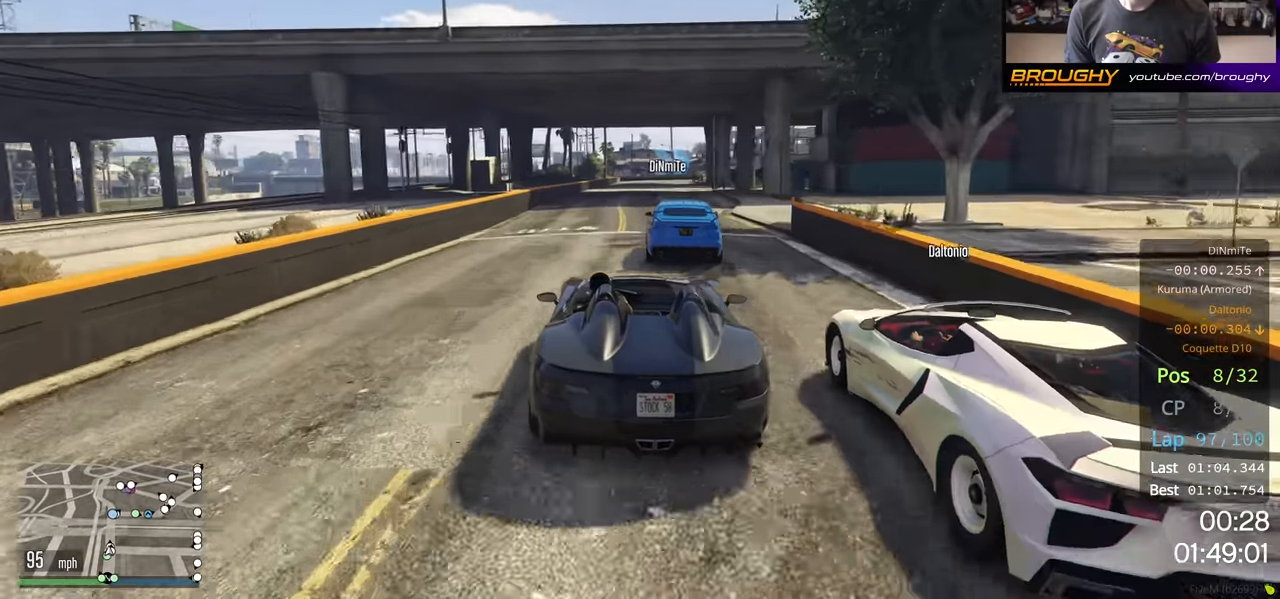
{"buttons": ["R2"], "left_stick": "center", "right_stick": "center", "events": [[83, "left_stick", "up-left"], [183, "left_stick", "center"]]}
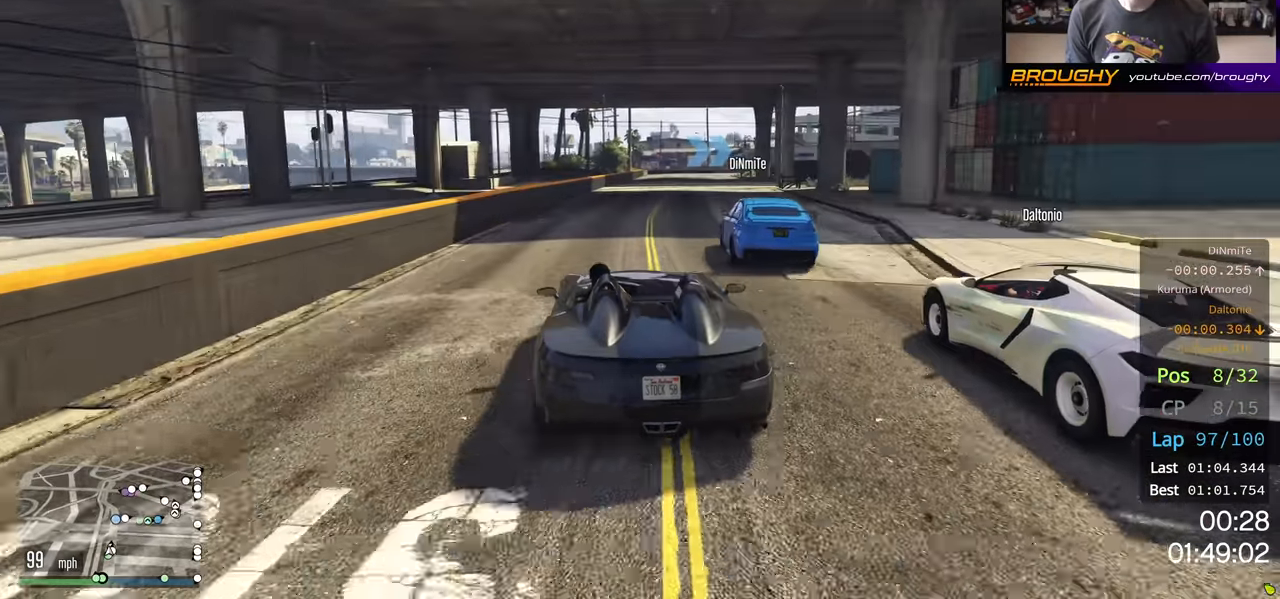
{"buttons": ["R2"], "left_stick": "center", "right_stick": "center", "events": [[250, "left_stick", "right"], [383, "left_stick", "center"]]}
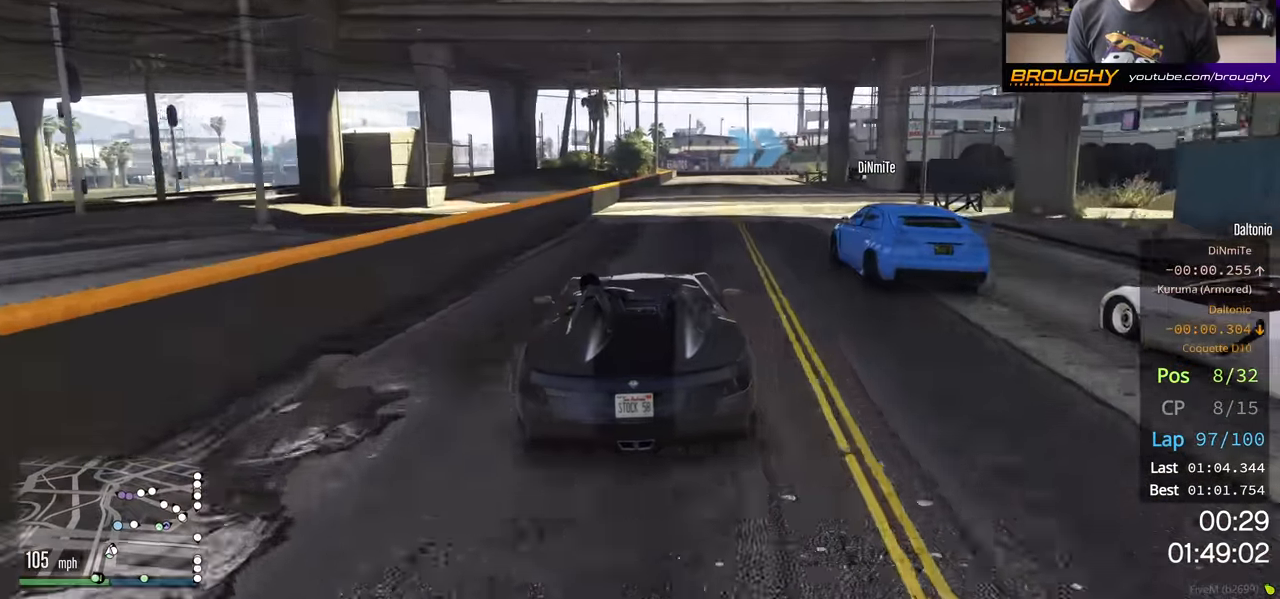
{"buttons": ["R2"], "left_stick": "right", "right_stick": "center", "events": [[83, "left_stick", "right"], [150, "left_stick", "center"], [483, "left_stick", "right"]]}
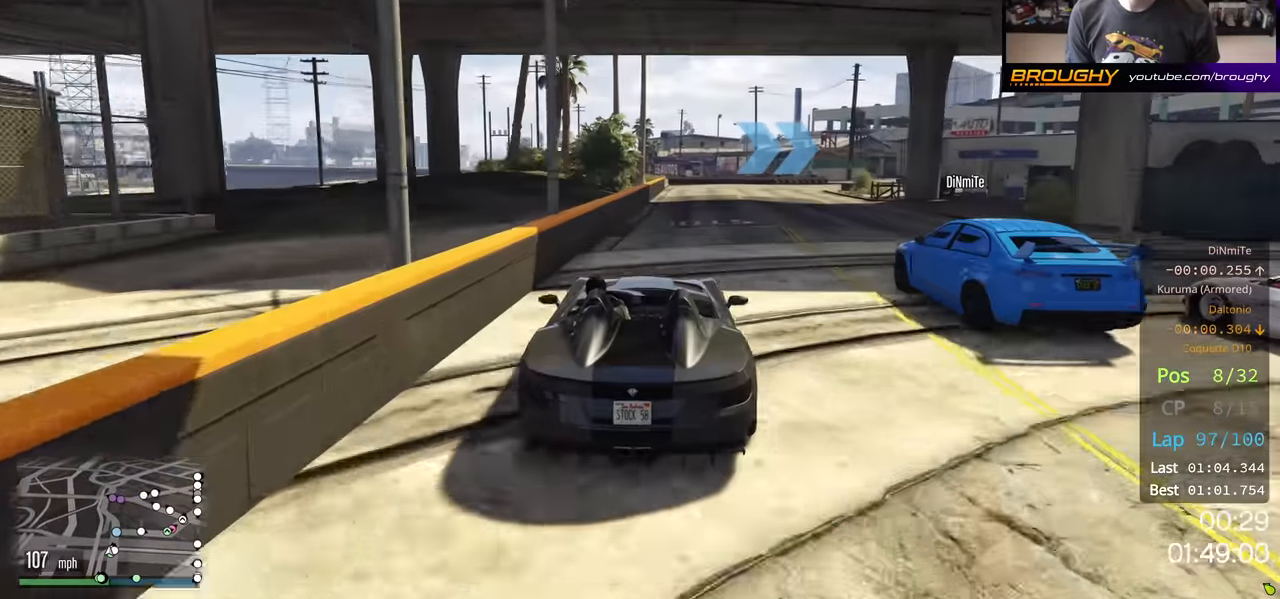
{"buttons": ["L2"], "left_stick": "right", "right_stick": "center", "events": [[266, "L2", "down"], [316, "R2", "up"]]}
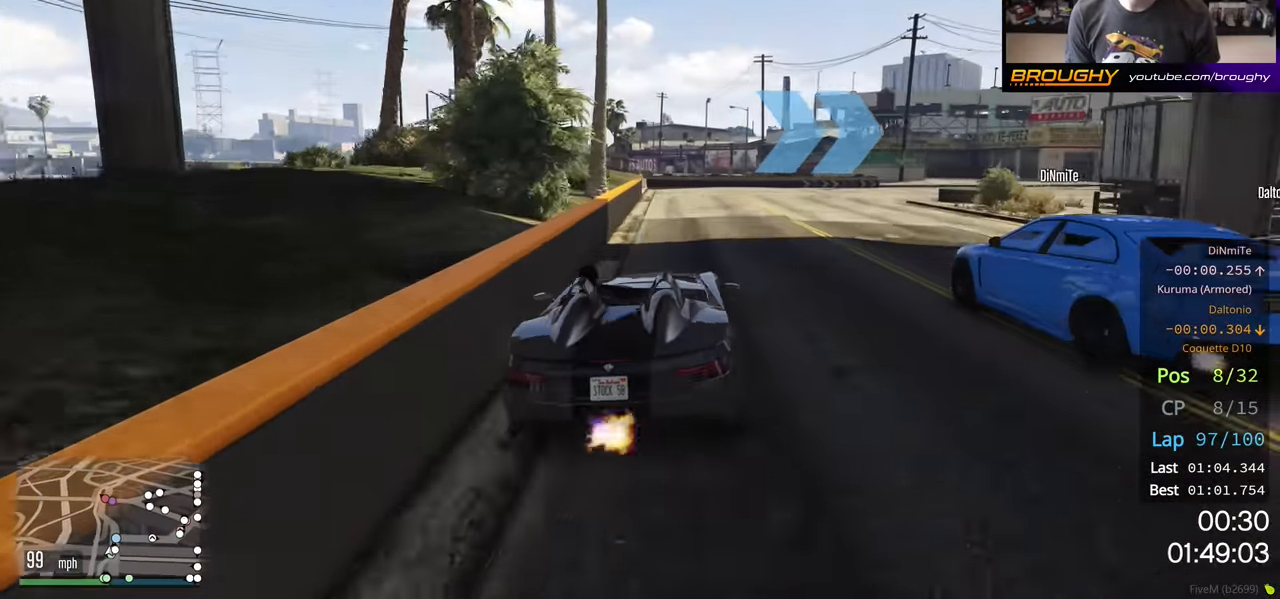
{"buttons": ["L2"], "left_stick": "right", "right_stick": "center", "events": []}
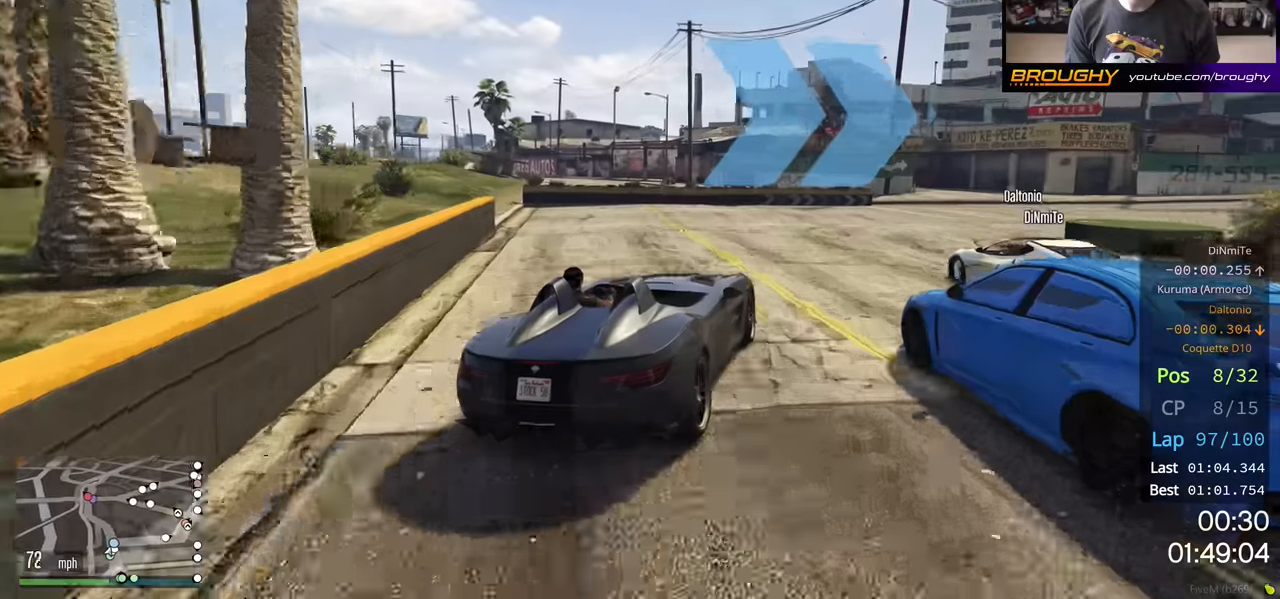
{"buttons": [], "left_stick": "down-right", "right_stick": "center", "events": [[116, "L2", "up"], [166, "L2", "down"], [333, "left_stick", "down-right"], [366, "L2", "up"]]}